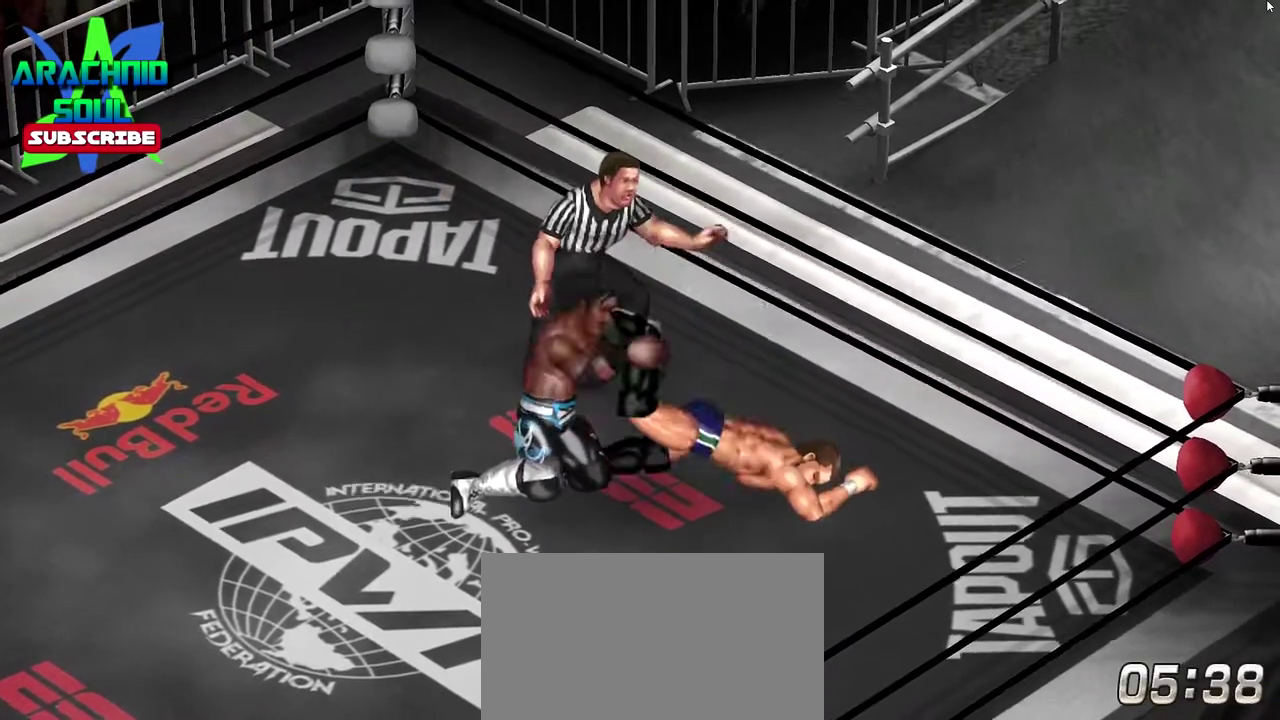
Gameplay with a controller (PlayStation layout); each line is a JSON object with the inputs held at the frame after it (dt_ms = milliseconds from this image to that frame). "events" lists button and stick changes between this image and that frame as [ms after this image, input, new state], when the widget could be followed in between. Not read: L3 R3 left_stick right_stick.
{"dt_ms": 500, "buttons": [], "events": []}
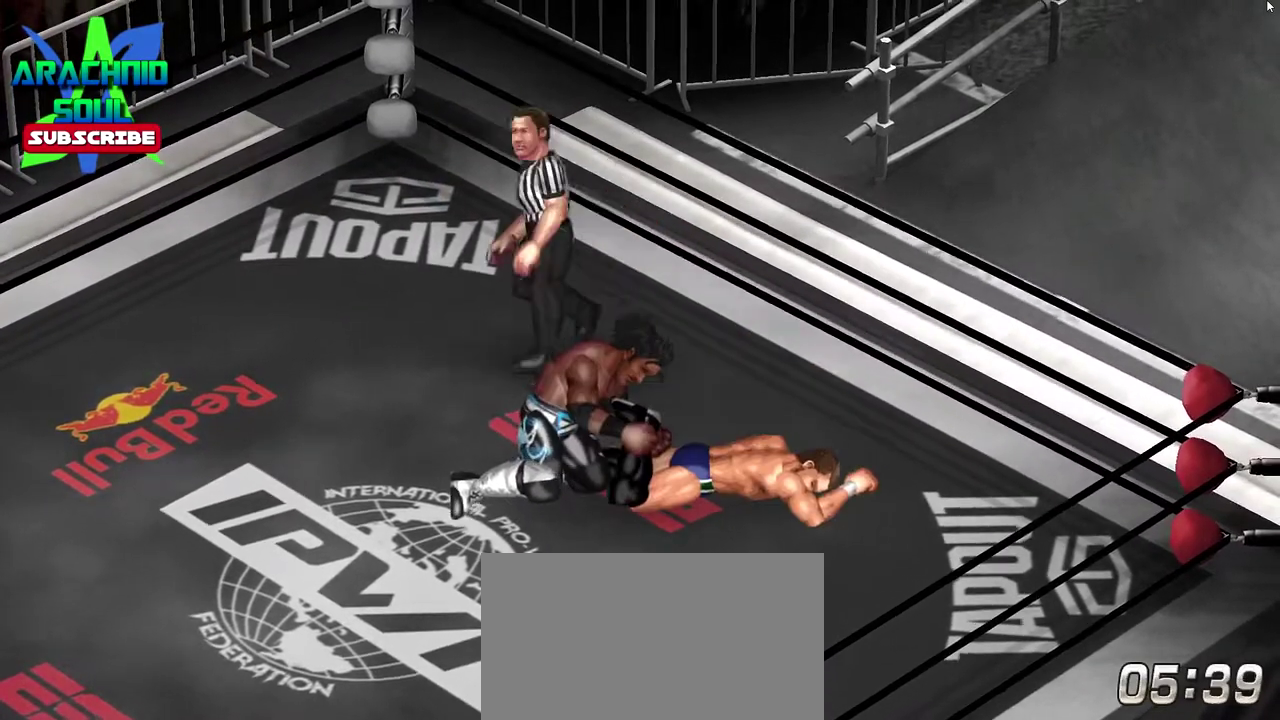
{"dt_ms": 401, "buttons": [], "events": []}
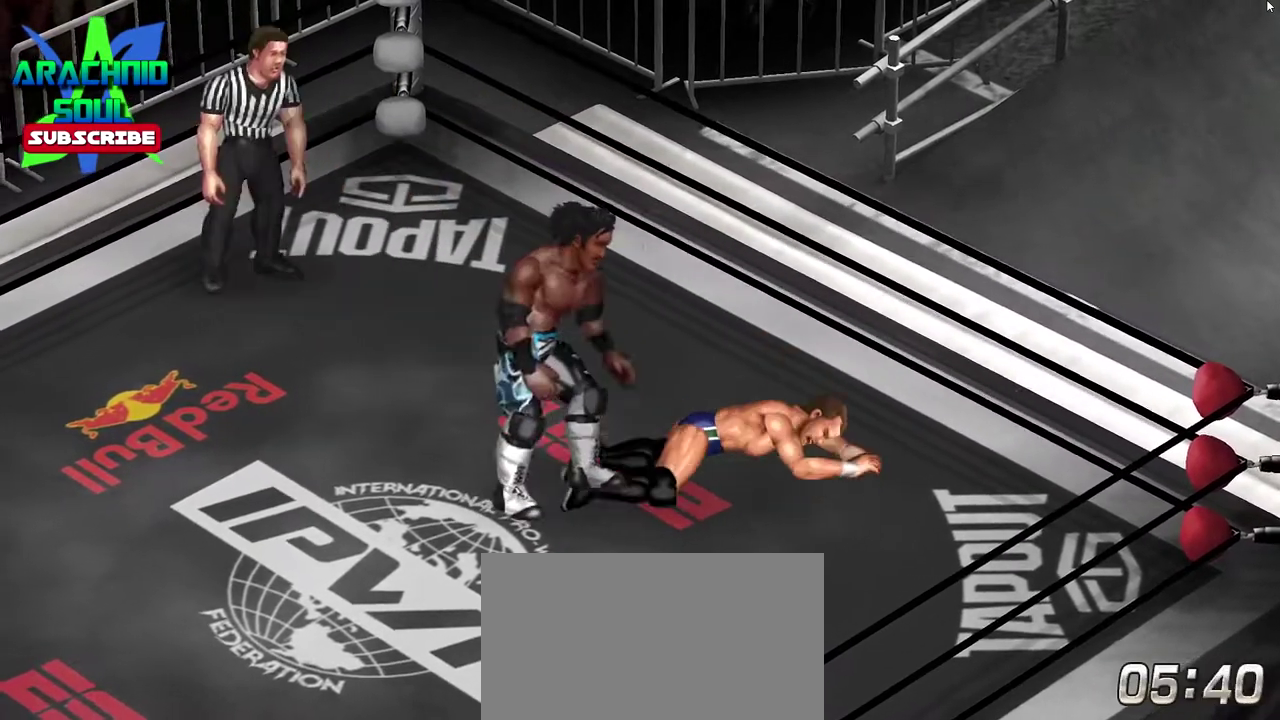
{"dt_ms": 801, "buttons": ["DPAD_DOWN"], "events": [[83, "DPAD_DOWN", "down"], [83, "DPAD_LEFT", "down"], [801, "DPAD_LEFT", "up"]]}
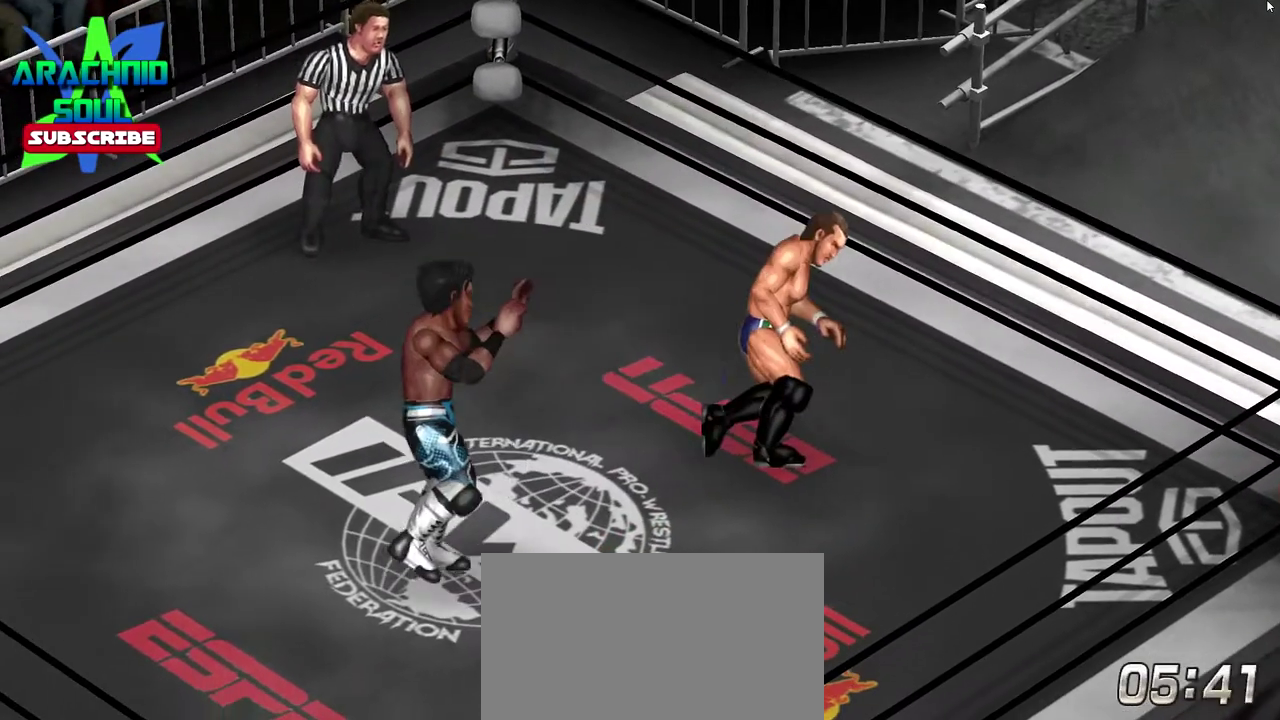
{"dt_ms": 300, "buttons": ["DPAD_DOWN"], "events": []}
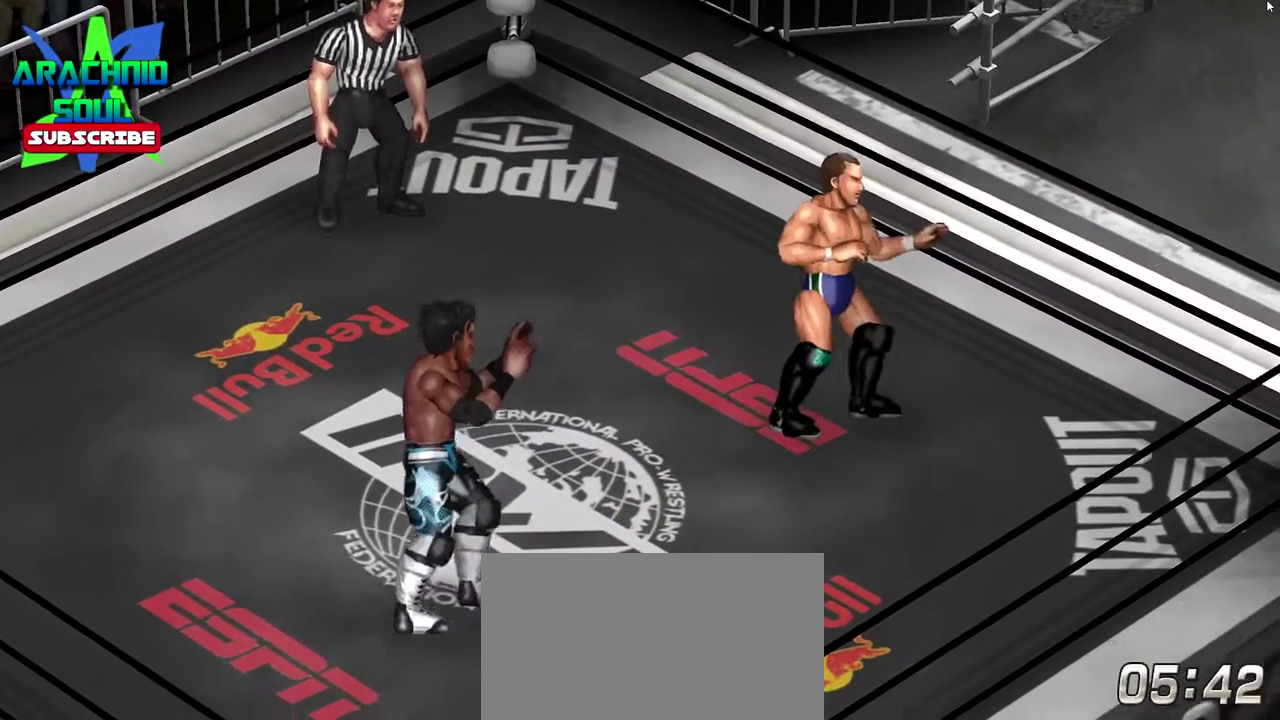
{"dt_ms": 500, "buttons": [], "events": [[133, "DPAD_LEFT", "down"], [300, "DPAD_LEFT", "up"], [350, "DPAD_DOWN", "up"]]}
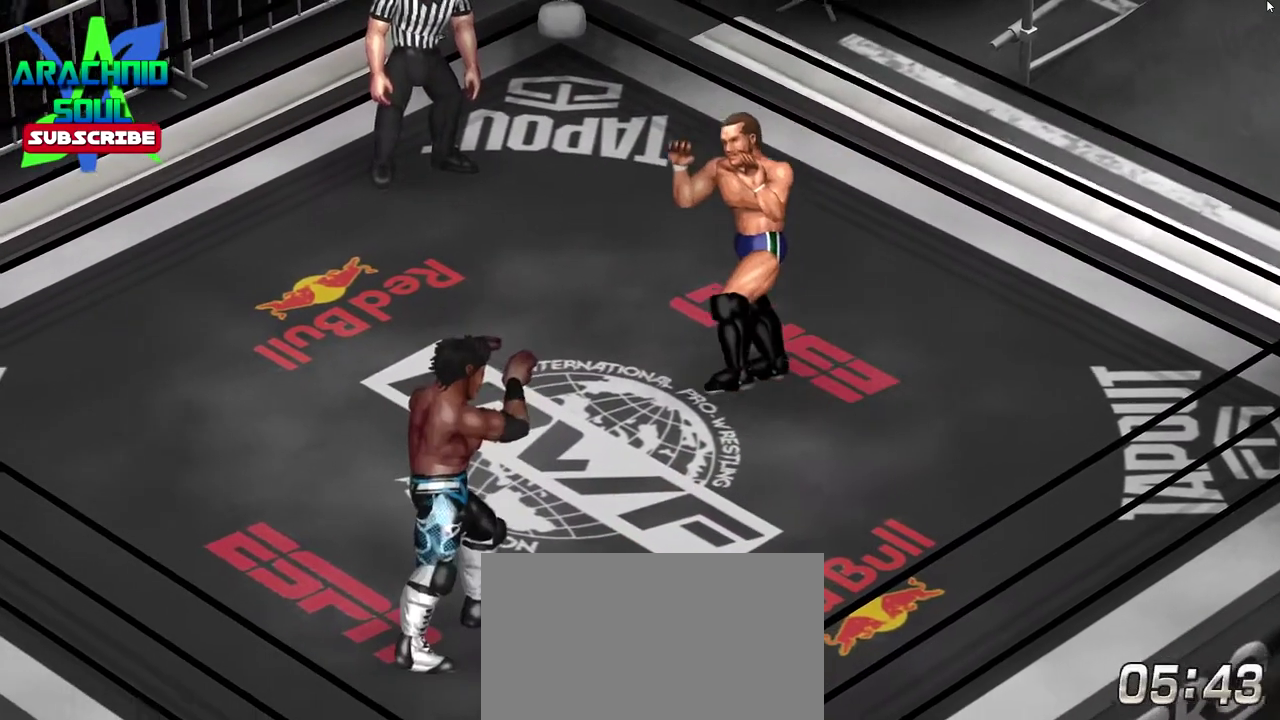
{"dt_ms": 501, "buttons": ["DPAD_LEFT"], "events": [[67, "DPAD_LEFT", "down"]]}
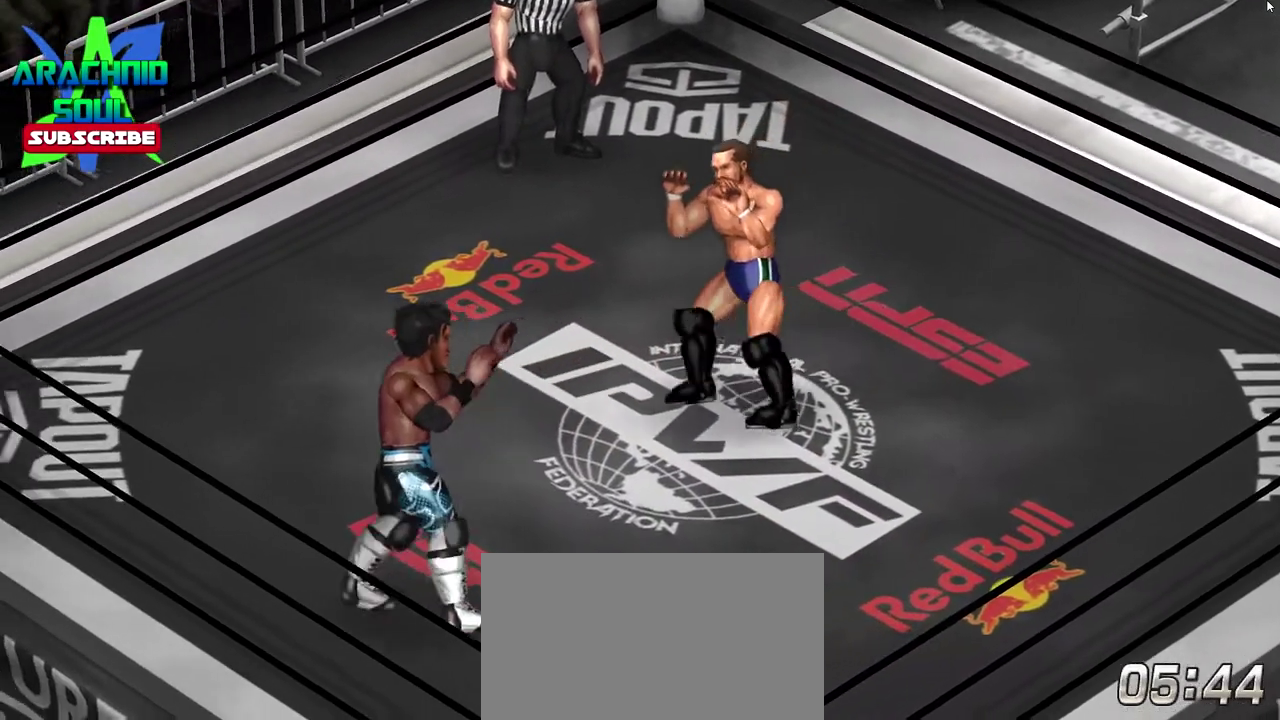
{"dt_ms": 400, "buttons": ["DPAD_DOWN", "DPAD_LEFT"], "events": [[17, "DPAD_UP", "down"], [67, "DPAD_UP", "up"], [100, "DPAD_LEFT", "up"], [217, "DPAD_DOWN", "down"], [350, "DPAD_LEFT", "down"]]}
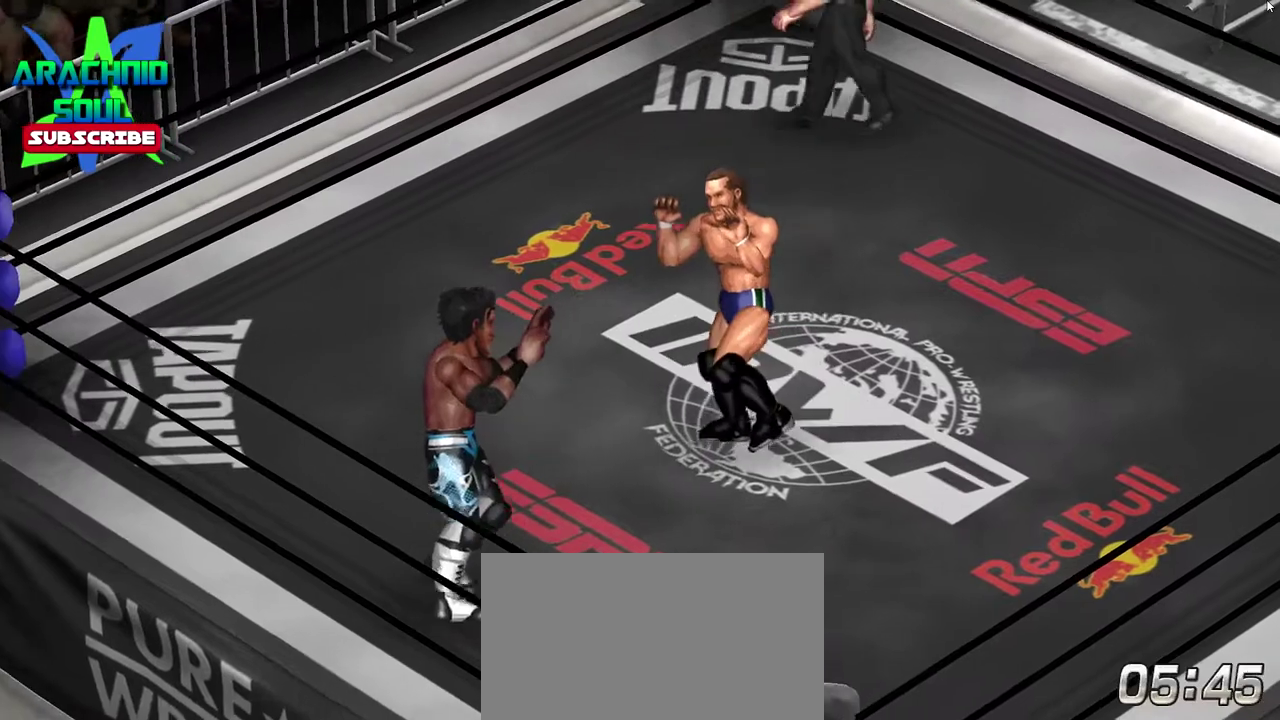
{"dt_ms": 801, "buttons": []}
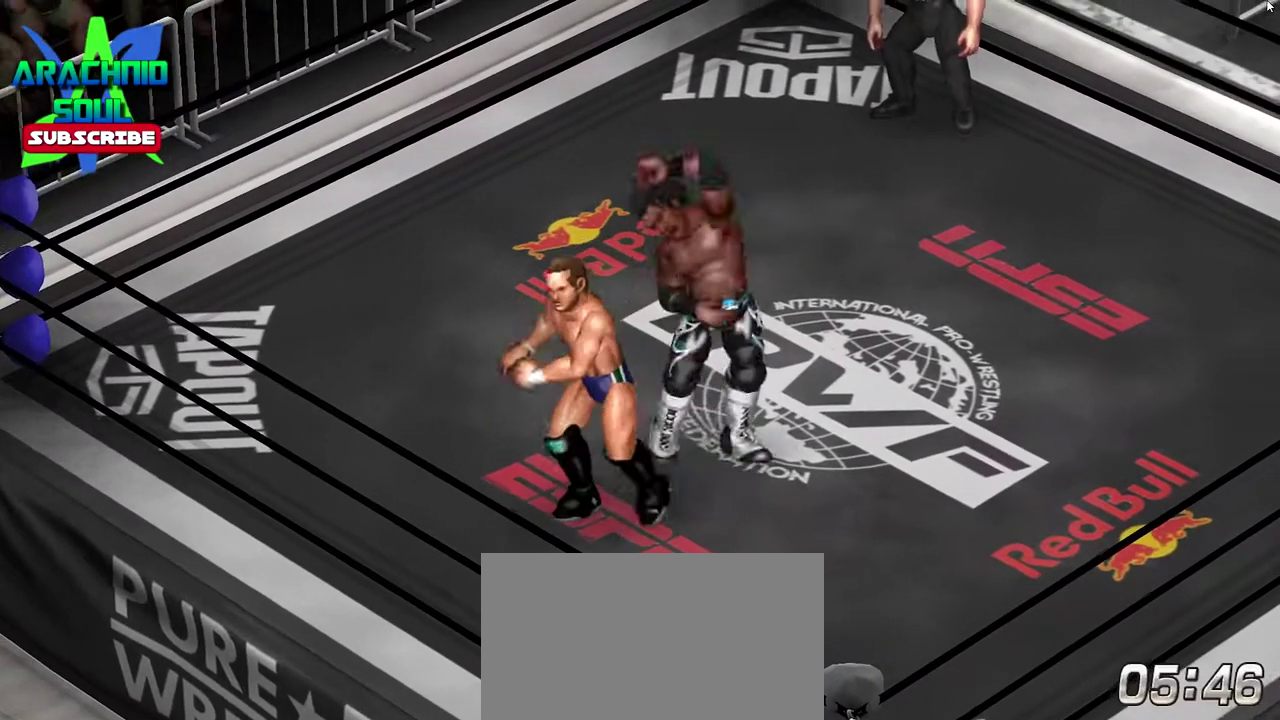
{"dt_ms": 300, "buttons": ["DPAD_RIGHT"], "events": [[217, "DPAD_RIGHT", "down"]]}
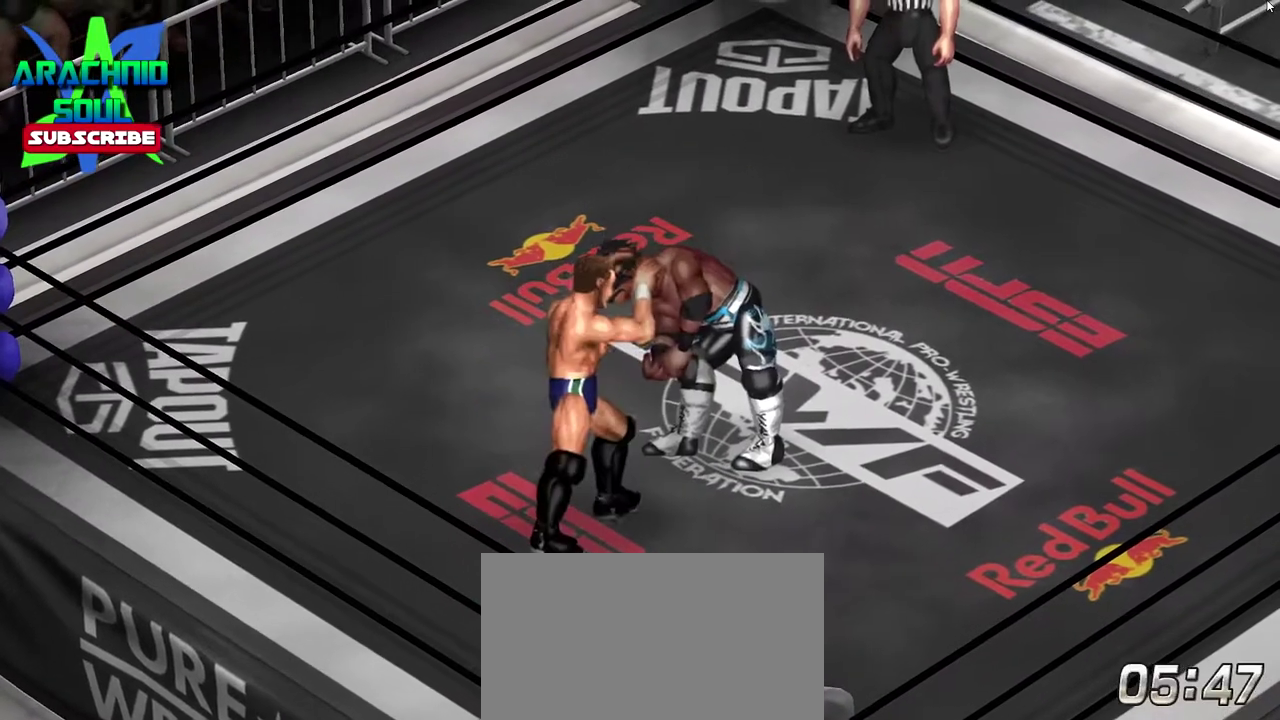
{"dt_ms": 701, "buttons": ["DPAD_DOWN", "DPAD_LEFT"], "events": [[17, "DPAD_UP", "down"], [351, "DPAD_DOWN", "down"], [351, "DPAD_LEFT", "down"], [368, "DPAD_RIGHT", "up"], [384, "DPAD_UP", "up"]]}
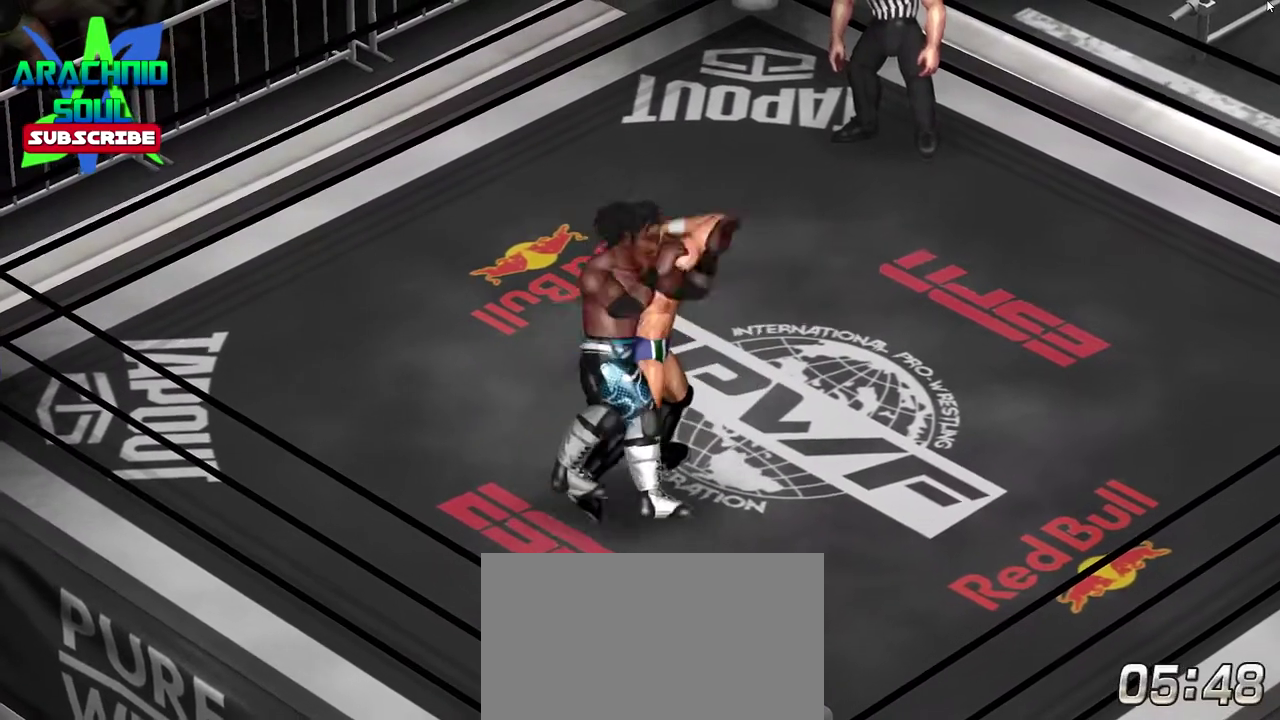
{"dt_ms": 300, "buttons": [], "events": [[117, "DPAD_DOWN", "up"], [117, "DPAD_LEFT", "up"]]}
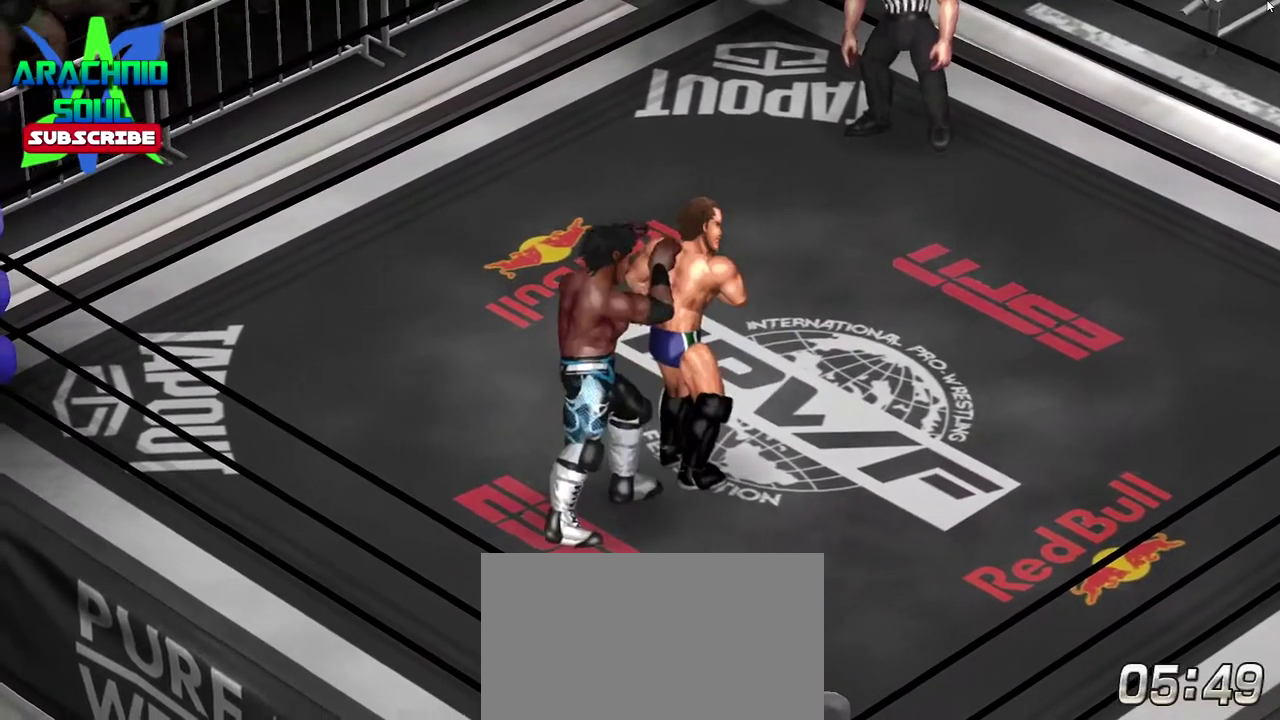
{"dt_ms": 601, "buttons": [], "events": []}
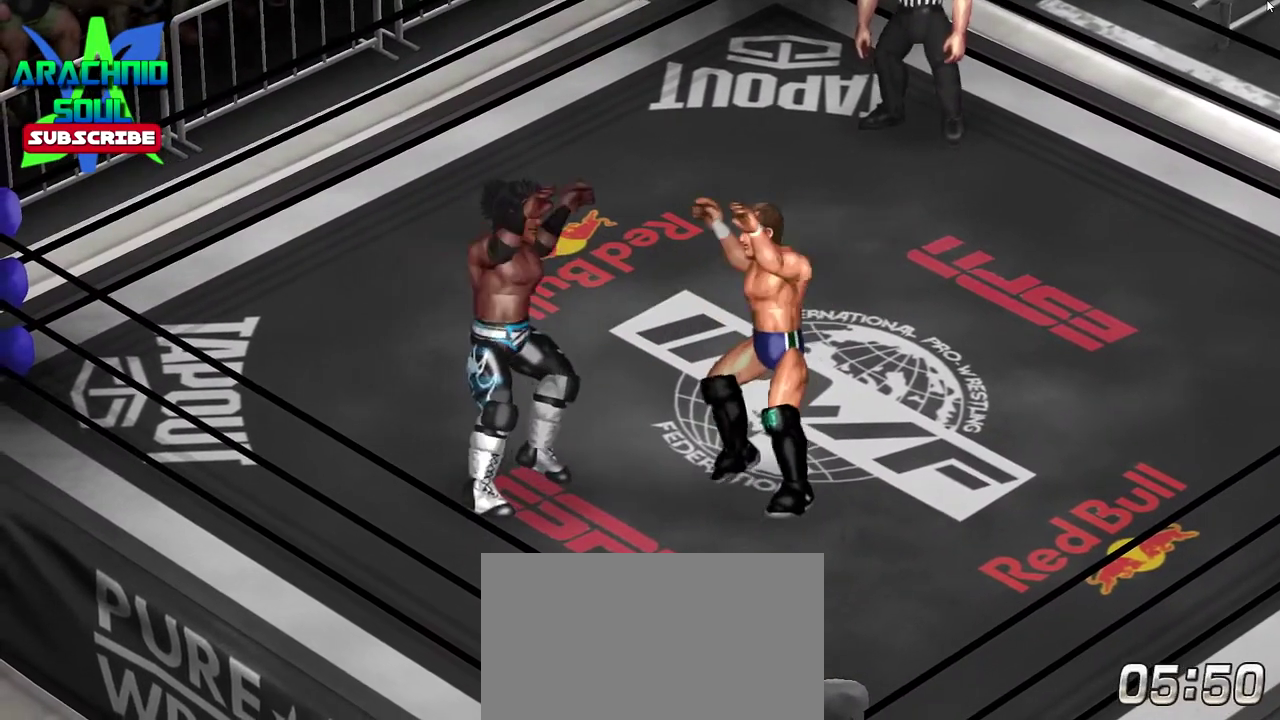
{"dt_ms": 400, "buttons": ["TRIANGLE", "DPAD_UP", "DPAD_LEFT"], "events": [[17, "DPAD_UP", "down"], [100, "TRIANGLE", "down"], [134, "DPAD_LEFT", "down"]]}
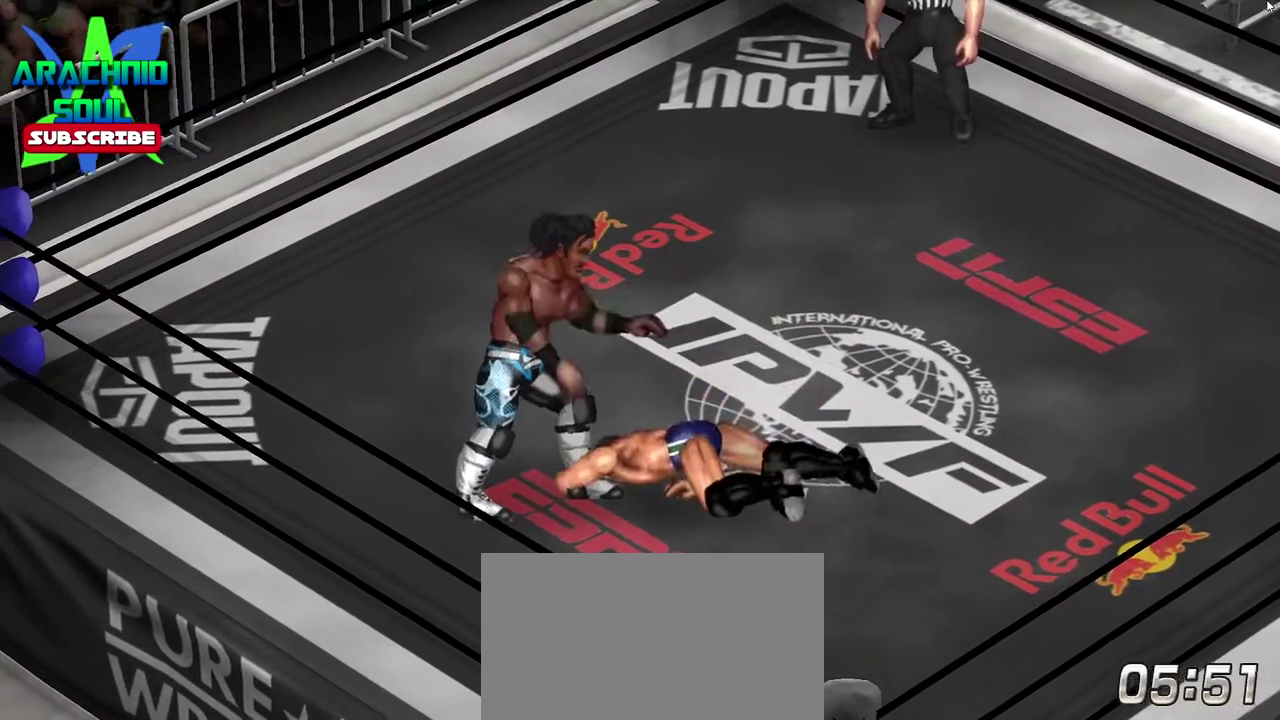
{"dt_ms": 501, "buttons": []}
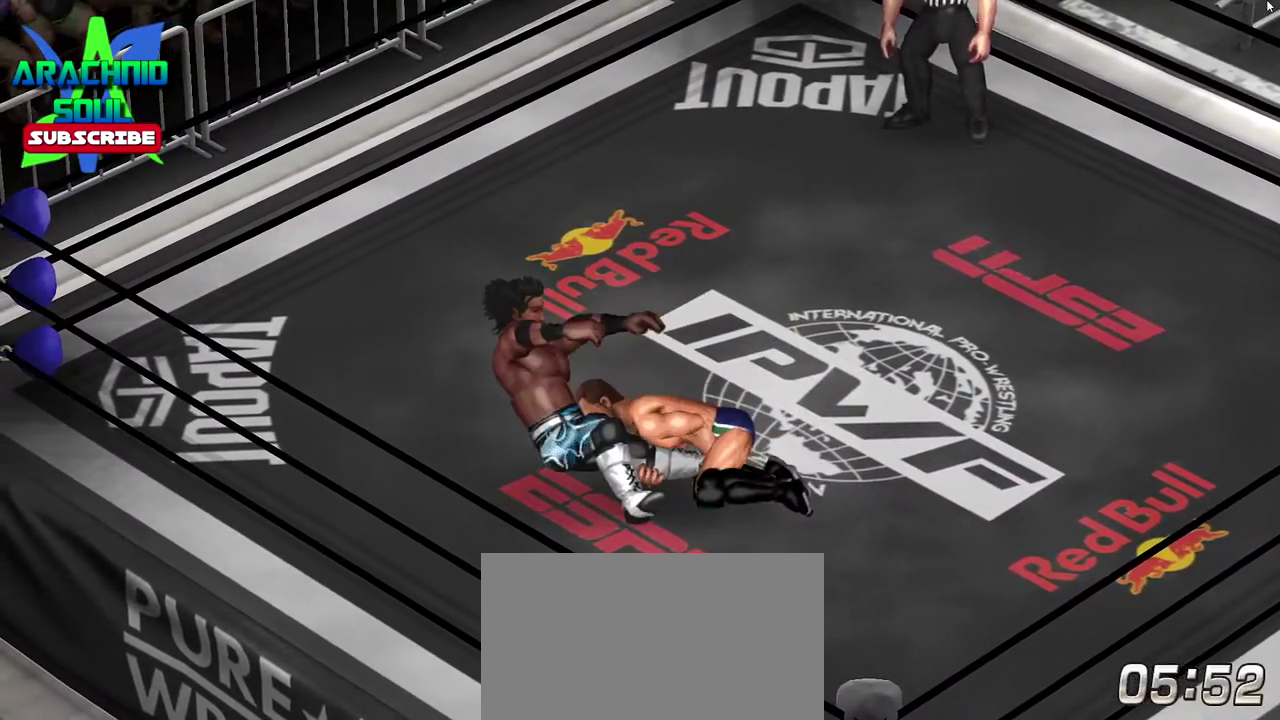
{"dt_ms": 500, "buttons": [], "events": []}
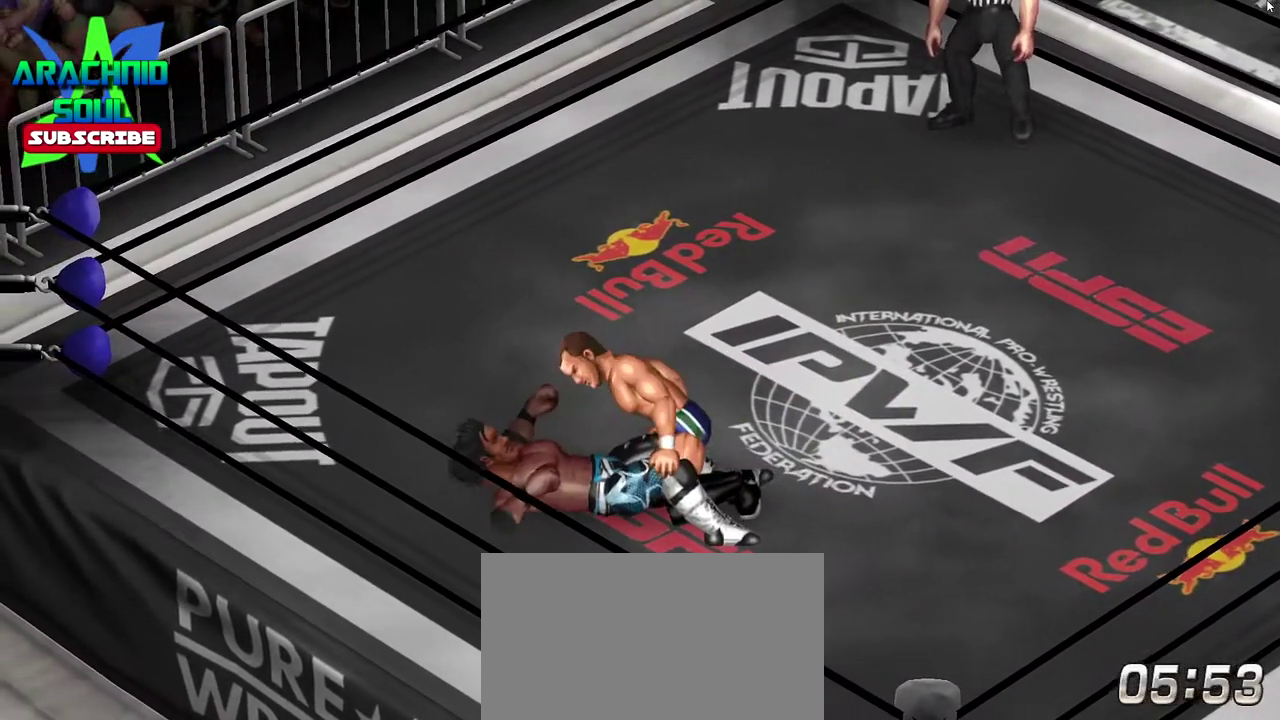
{"dt_ms": 601, "buttons": ["DPAD_RIGHT"], "events": [[601, "DPAD_RIGHT", "down"]]}
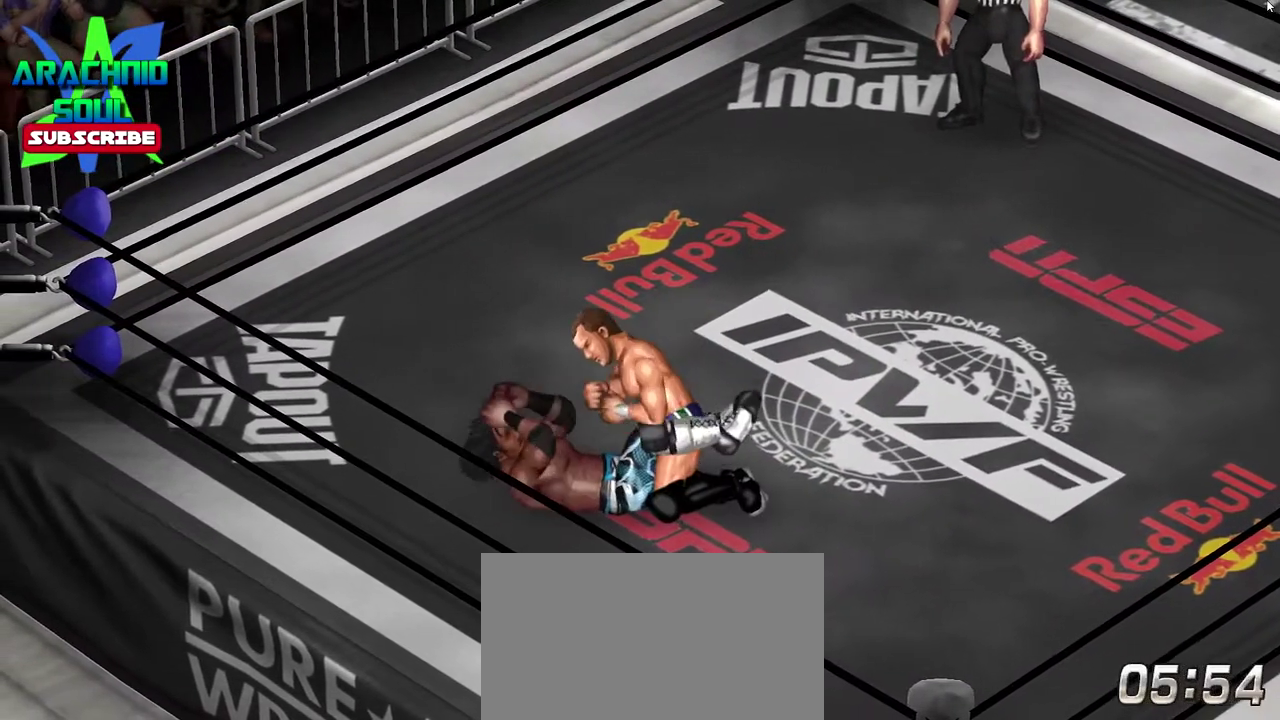
{"dt_ms": 400, "buttons": ["DPAD_RIGHT"], "events": [[117, "SQUARE", "down"], [367, "SQUARE", "up"]]}
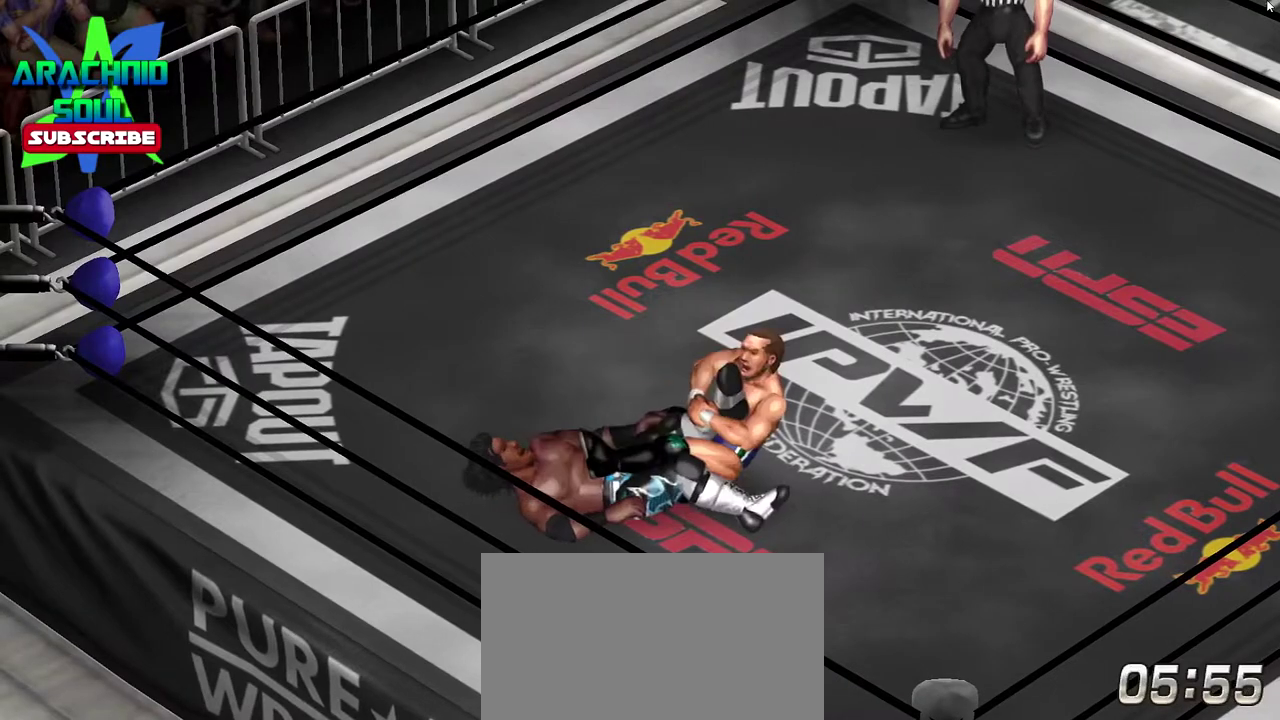
{"dt_ms": 501, "buttons": ["CROSS", "SQUARE", "TRIANGLE", "R1", "DPAD_UP", "DPAD_RIGHT"]}